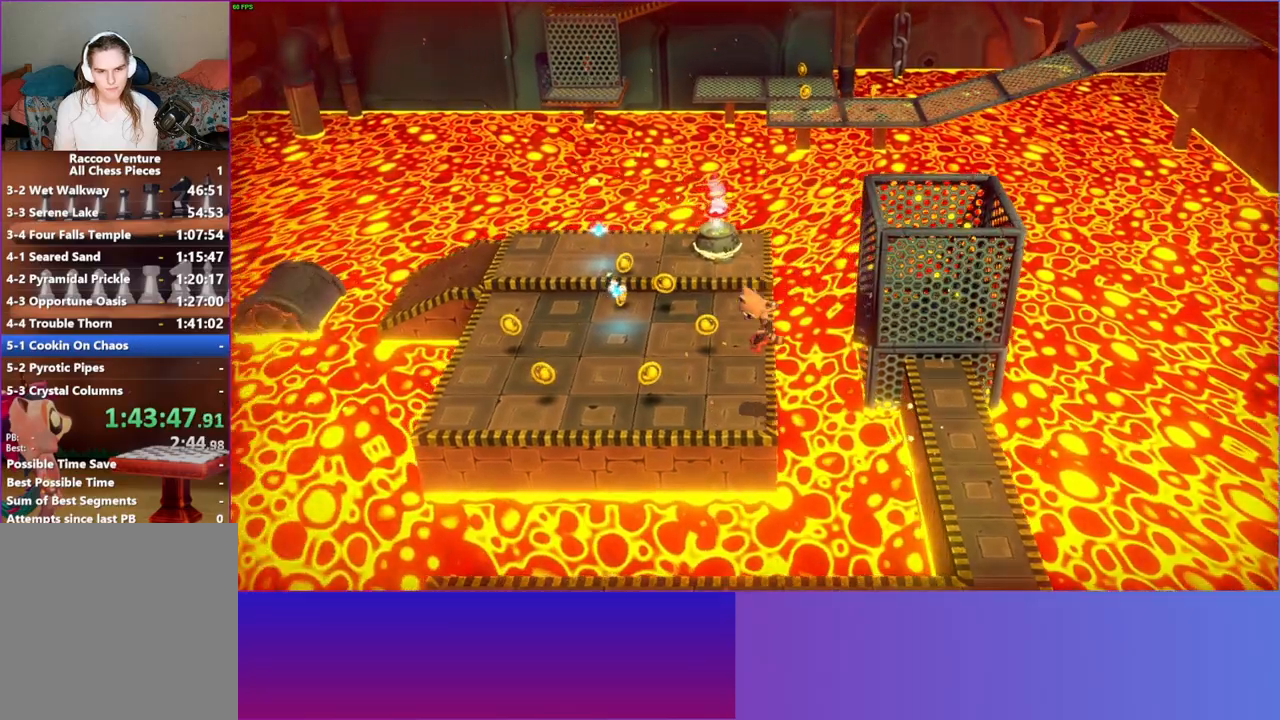
Gameplay with a controller (Xbox layout); each line is a JSON object with the inputs held at the frame after it. "events" lists button and stick changes between this image and that frame as [ms after this image, input, new state], when the widget could be followed in between. Not read: L3 R3.
{"buttons": ["X"], "left_stick": "up", "right_stick": "center", "events": [[17, "left_stick", "up"], [117, "left_stick", "up-right"], [400, "left_stick", "up"], [433, "X", "down"]]}
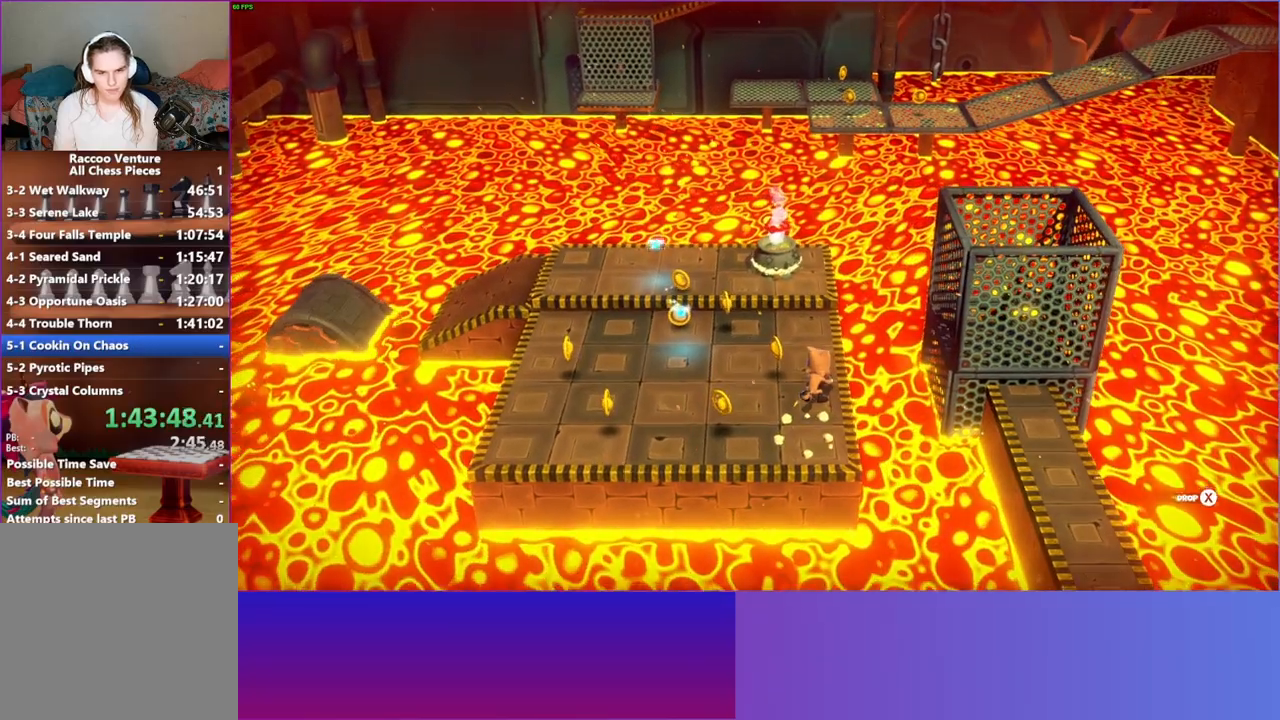
{"buttons": [], "left_stick": "up-left", "right_stick": "center", "events": [[50, "X", "up"], [67, "left_stick", "up-left"], [217, "Y", "down"], [350, "Y", "up"]]}
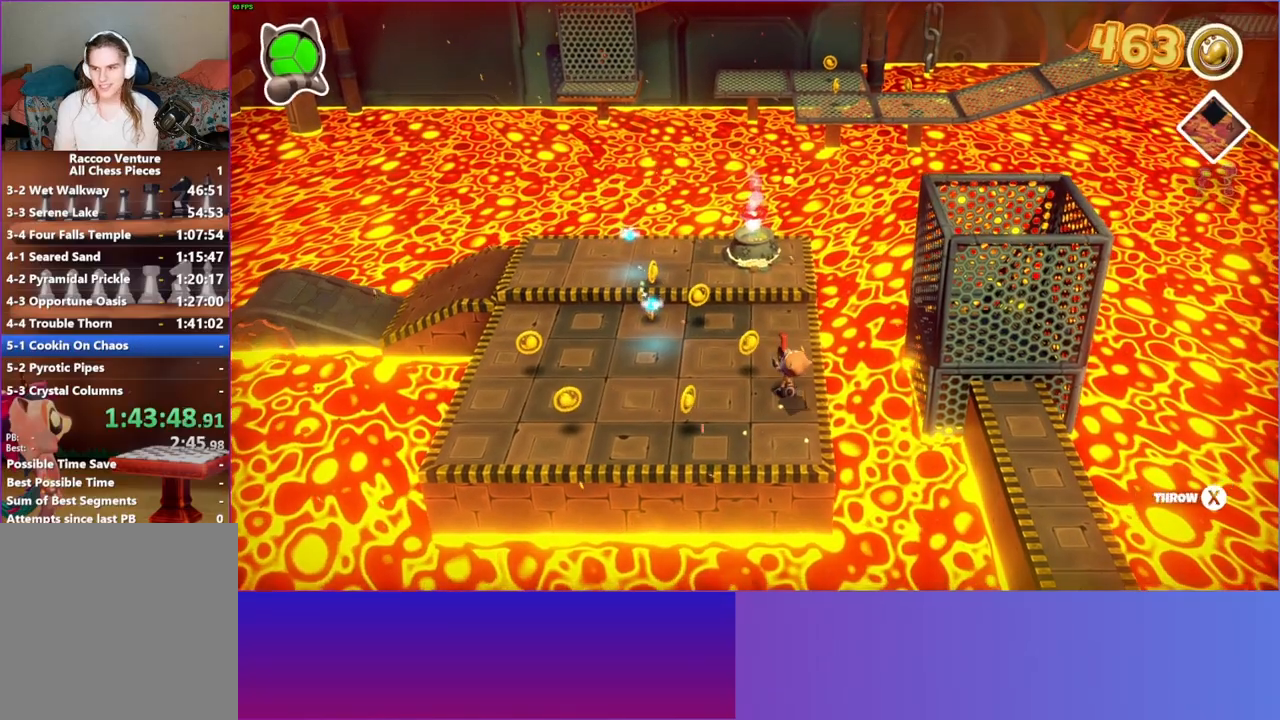
{"buttons": [], "left_stick": "up-left", "right_stick": "center", "events": []}
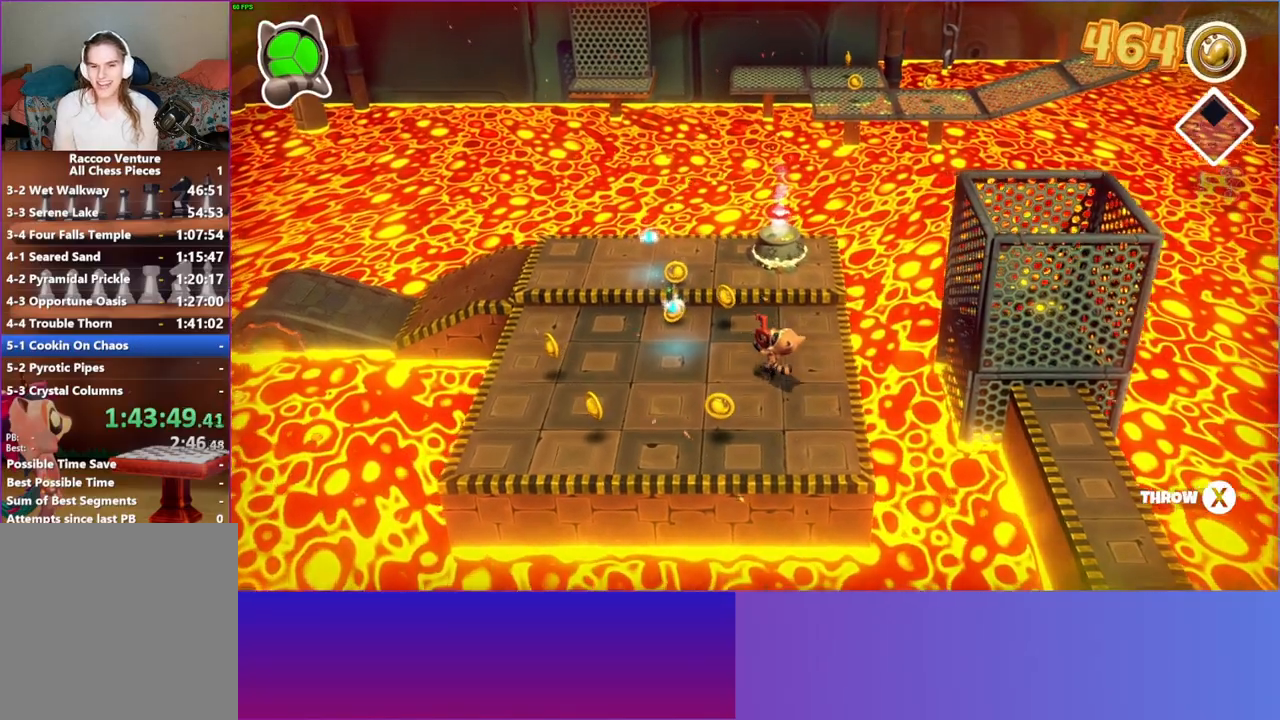
{"buttons": [], "left_stick": "left", "right_stick": "center", "events": [[300, "left_stick", "left"]]}
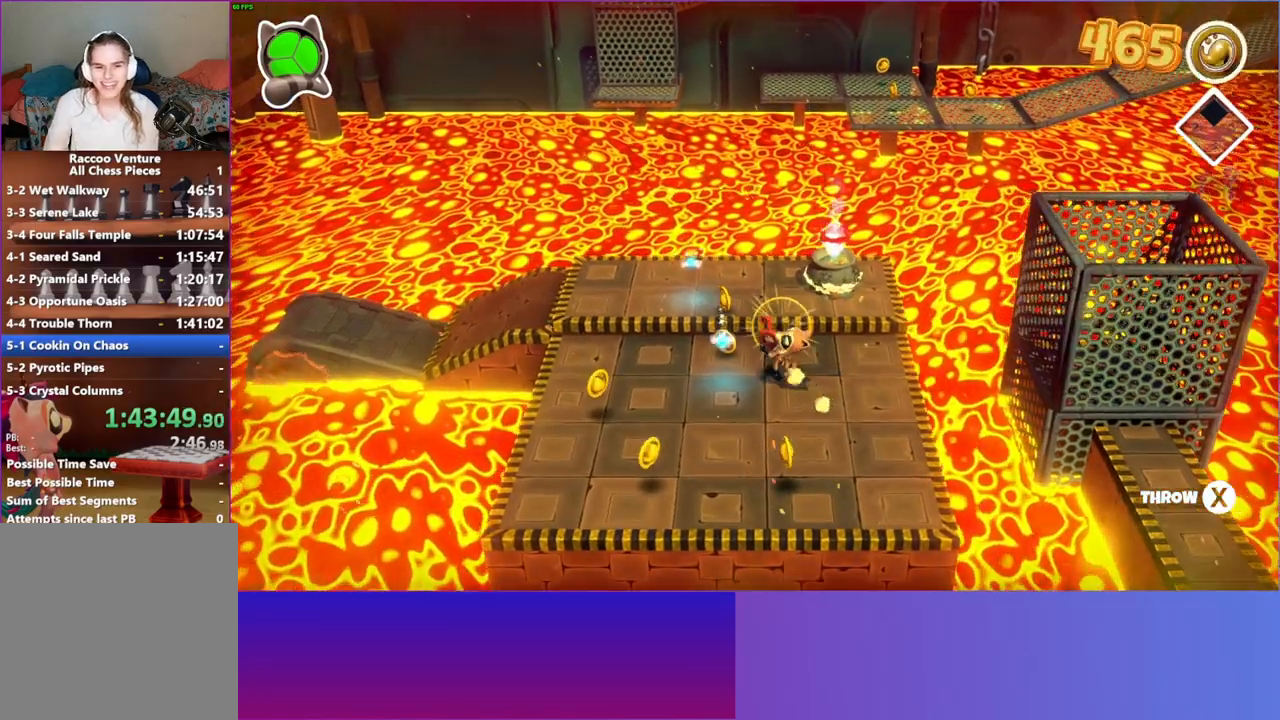
{"buttons": [], "left_stick": "up", "right_stick": "center", "events": [[50, "left_stick", "up-left"], [367, "left_stick", "up"]]}
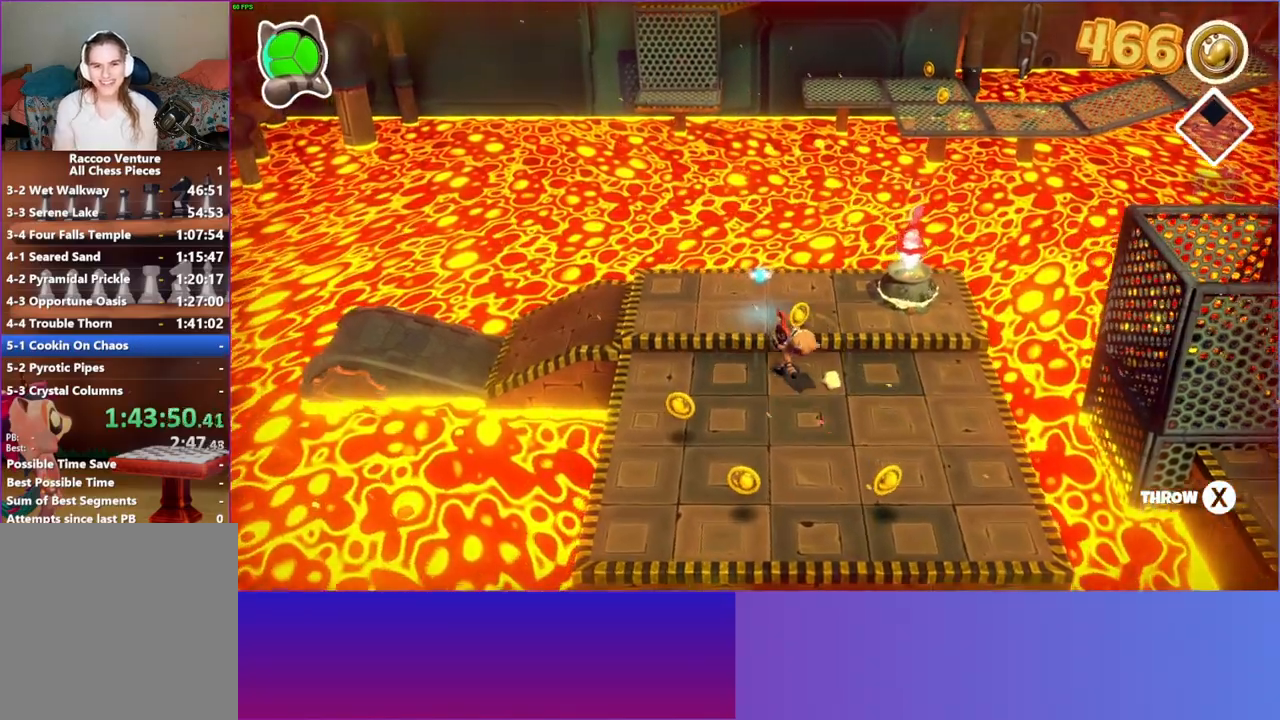
{"buttons": [], "left_stick": "up", "right_stick": "center", "events": []}
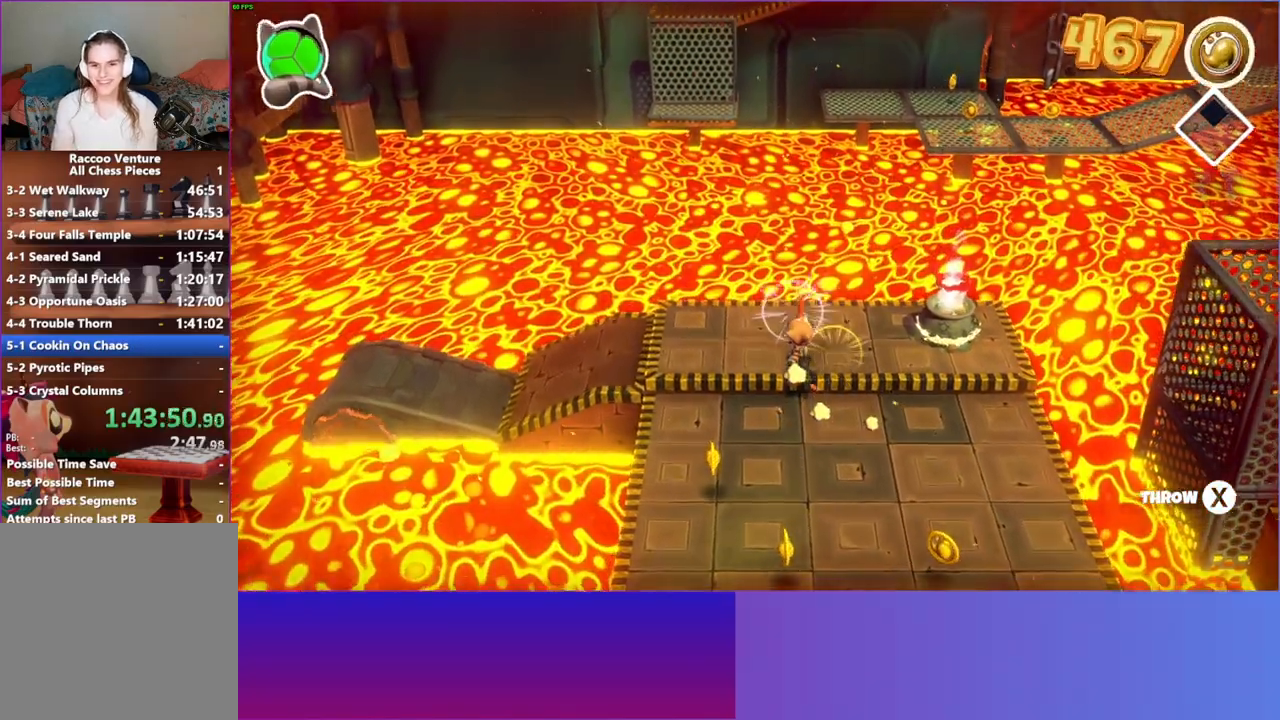
{"buttons": [], "left_stick": "left", "right_stick": "center", "events": [[50, "left_stick", "up-left"], [83, "Y", "down"], [200, "left_stick", "left"], [233, "Y", "up"]]}
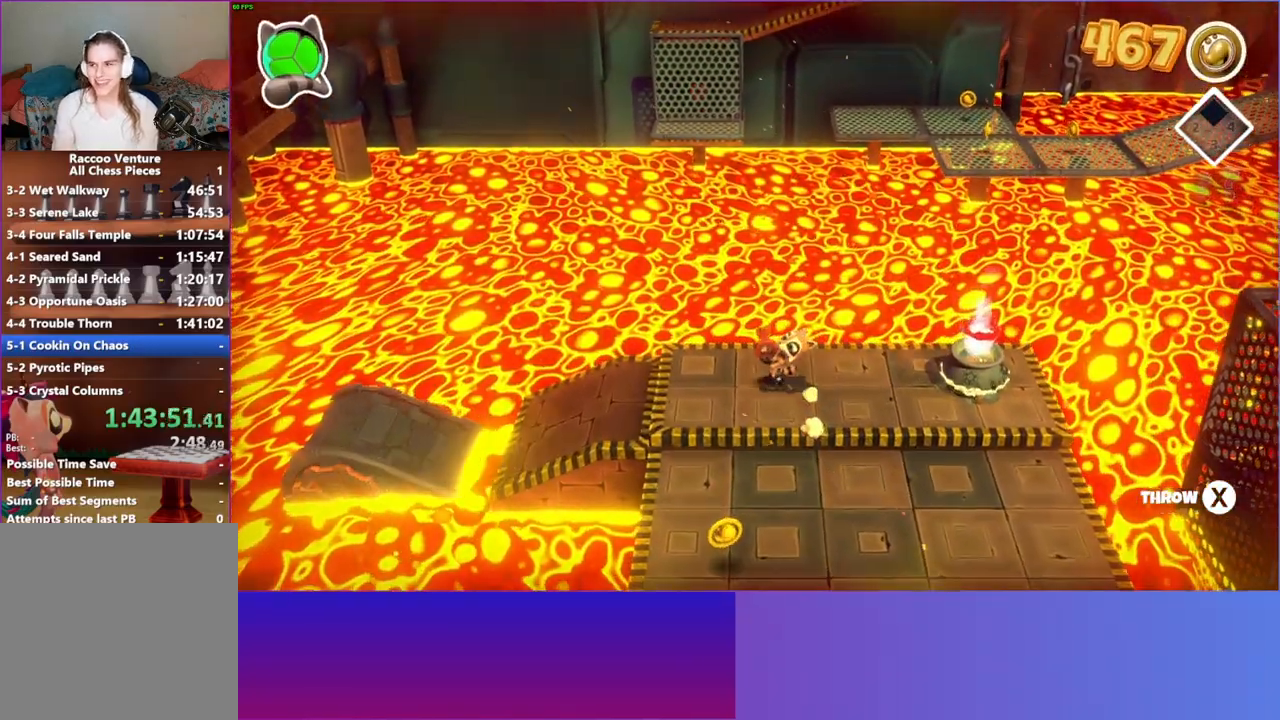
{"buttons": [], "left_stick": "left", "right_stick": "center", "events": []}
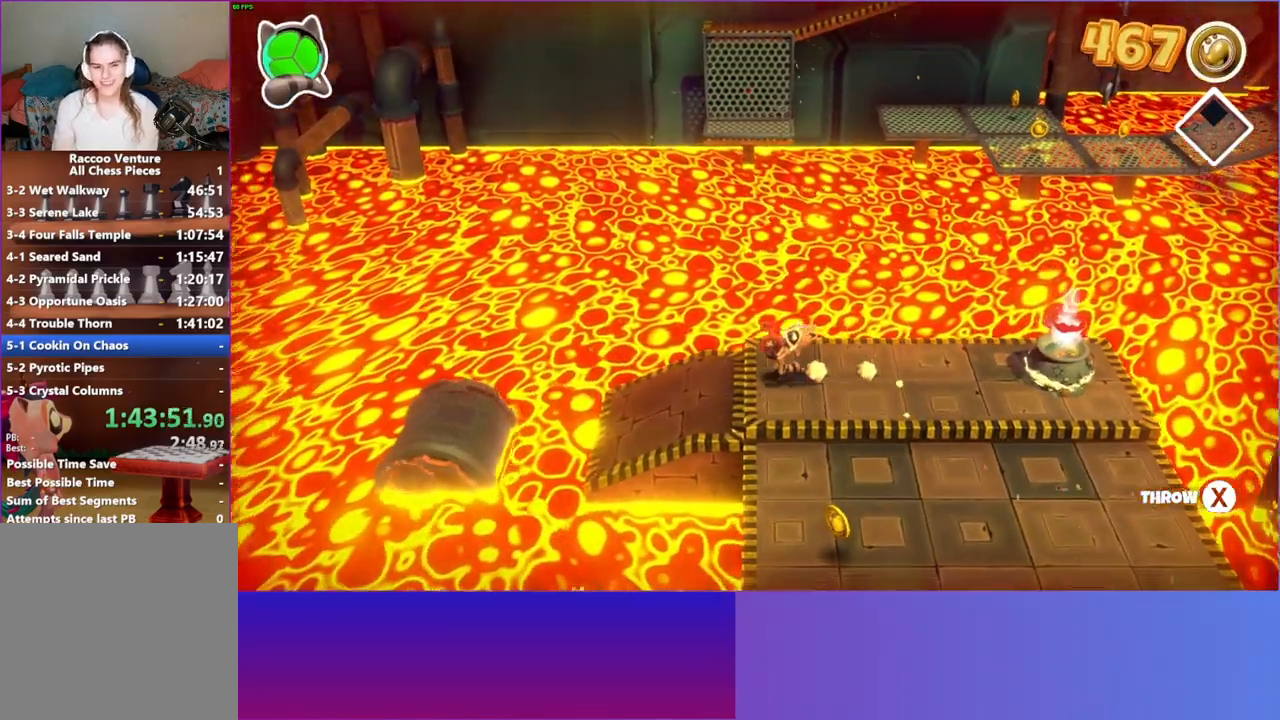
{"buttons": [], "left_stick": "center", "right_stick": "center", "events": [[217, "left_stick", "center"]]}
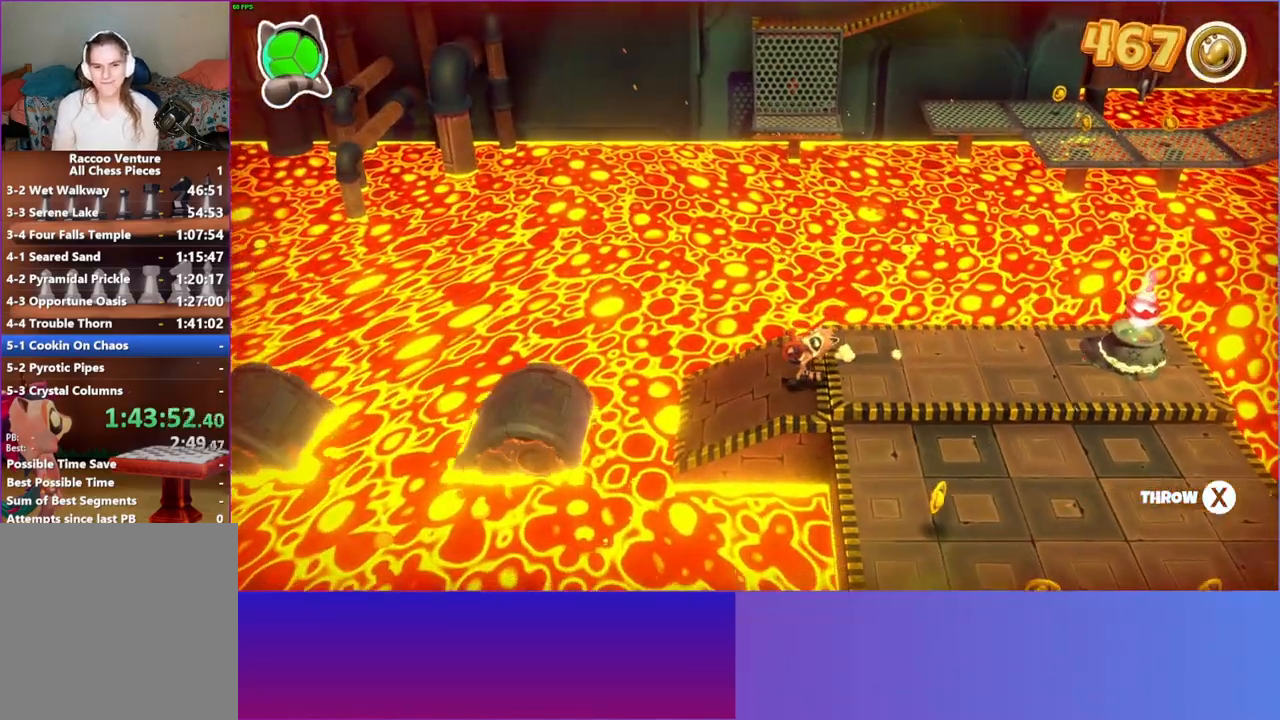
{"buttons": [], "left_stick": "center", "right_stick": "center", "events": [[133, "DPAD_LEFT", "down"], [383, "DPAD_LEFT", "up"]]}
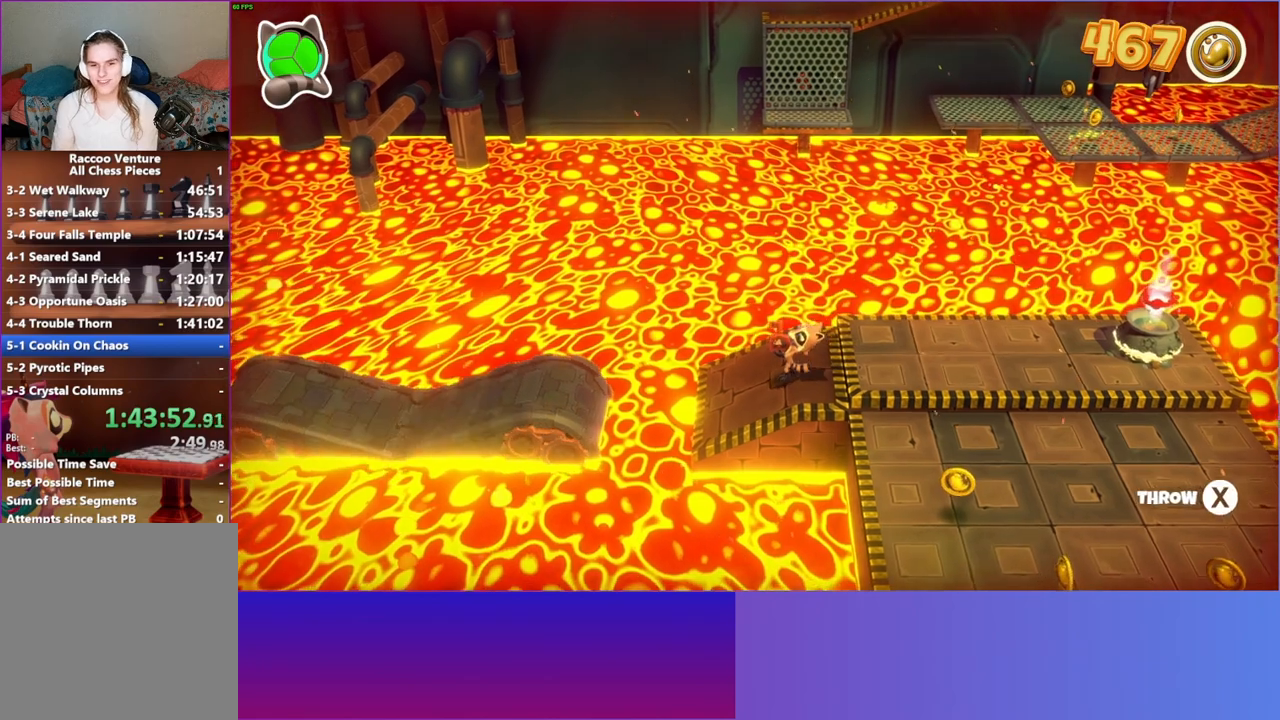
{"buttons": [], "left_stick": "center", "right_stick": "center", "events": []}
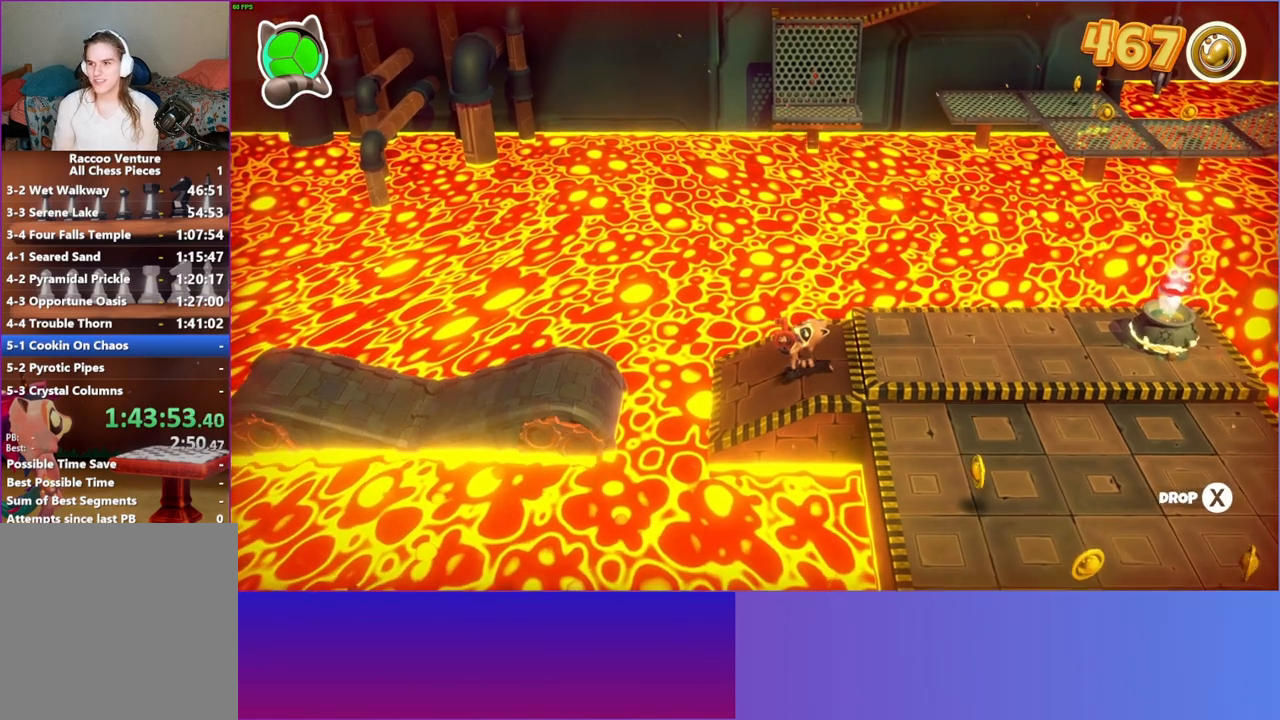
{"buttons": [], "left_stick": "center", "right_stick": "center", "events": []}
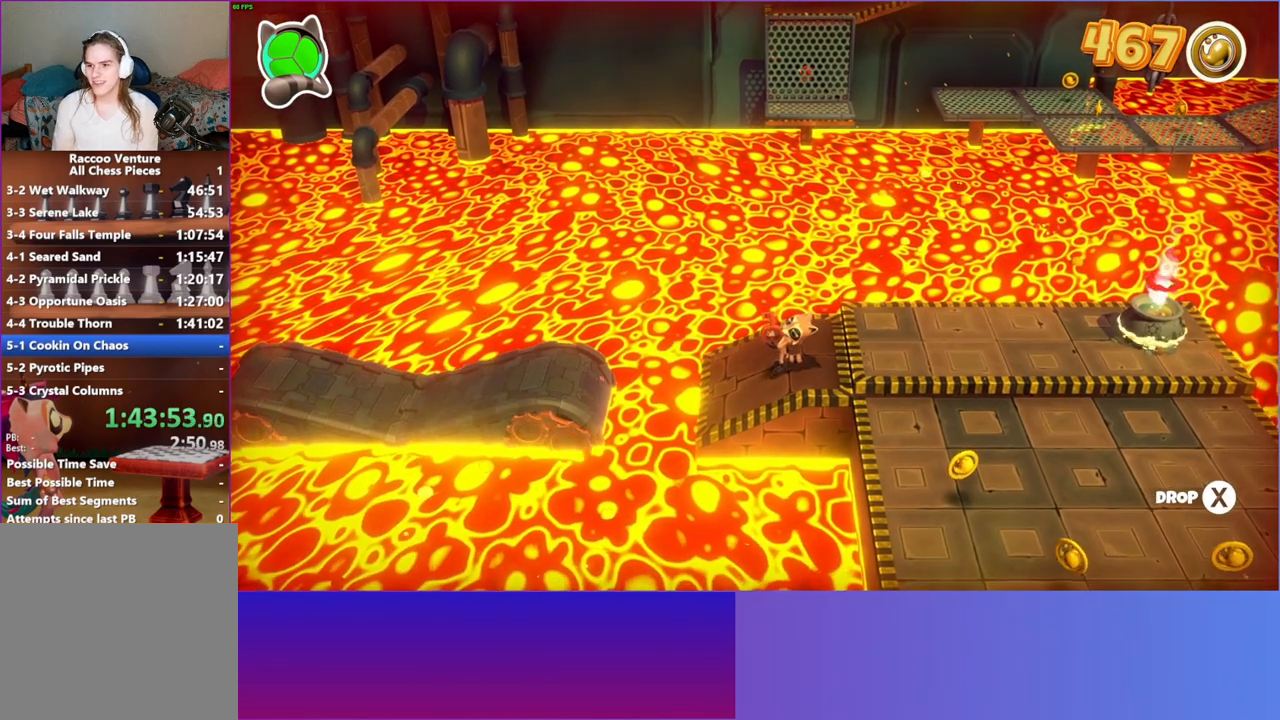
{"buttons": [], "left_stick": "center", "right_stick": "center", "events": [[117, "DPAD_LEFT", "down"], [217, "DPAD_LEFT", "up"]]}
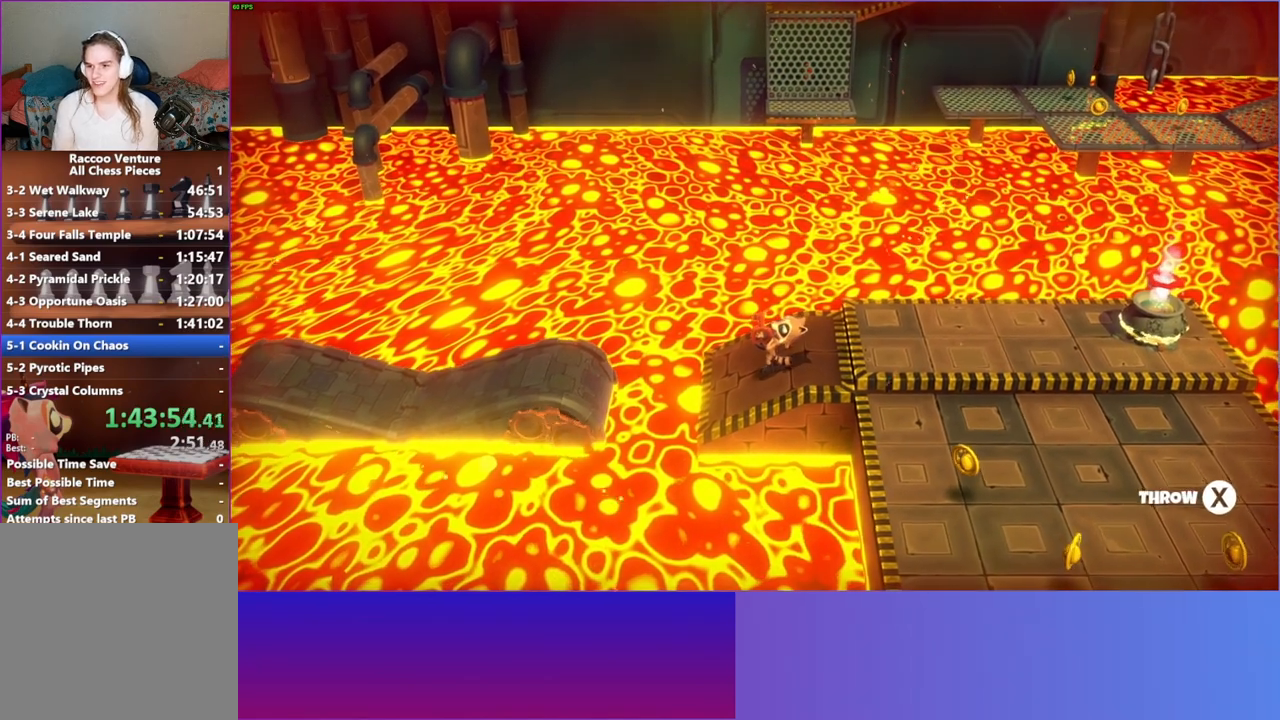
{"buttons": [], "left_stick": "center", "right_stick": "center", "events": [[300, "Y", "down"], [417, "Y", "up"]]}
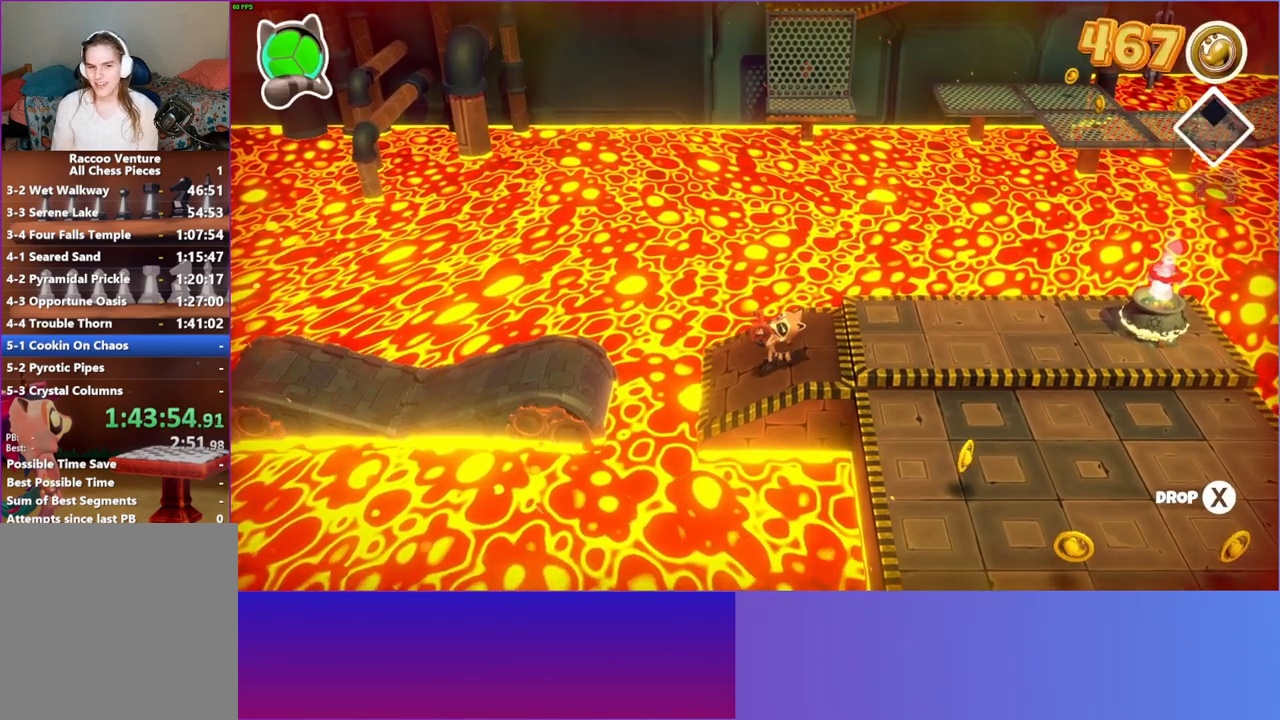
{"buttons": [], "left_stick": "center", "right_stick": "center", "events": []}
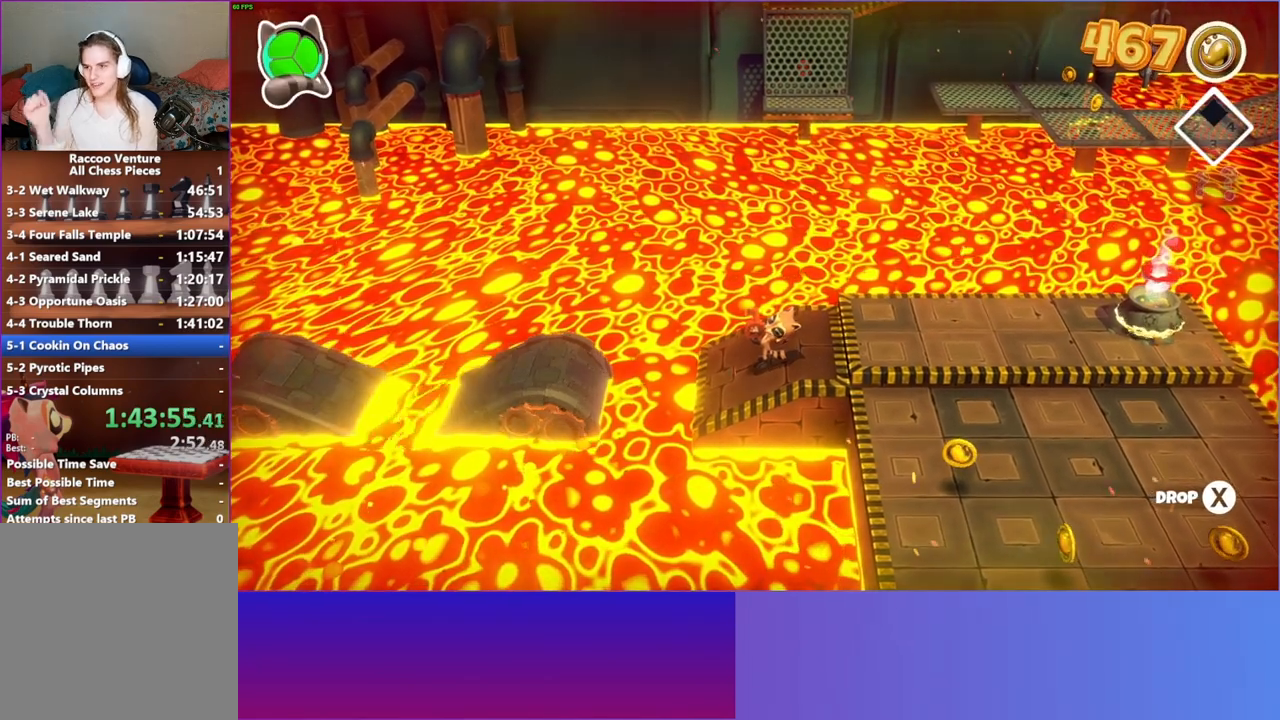
{"buttons": [], "left_stick": "center", "right_stick": "center", "events": []}
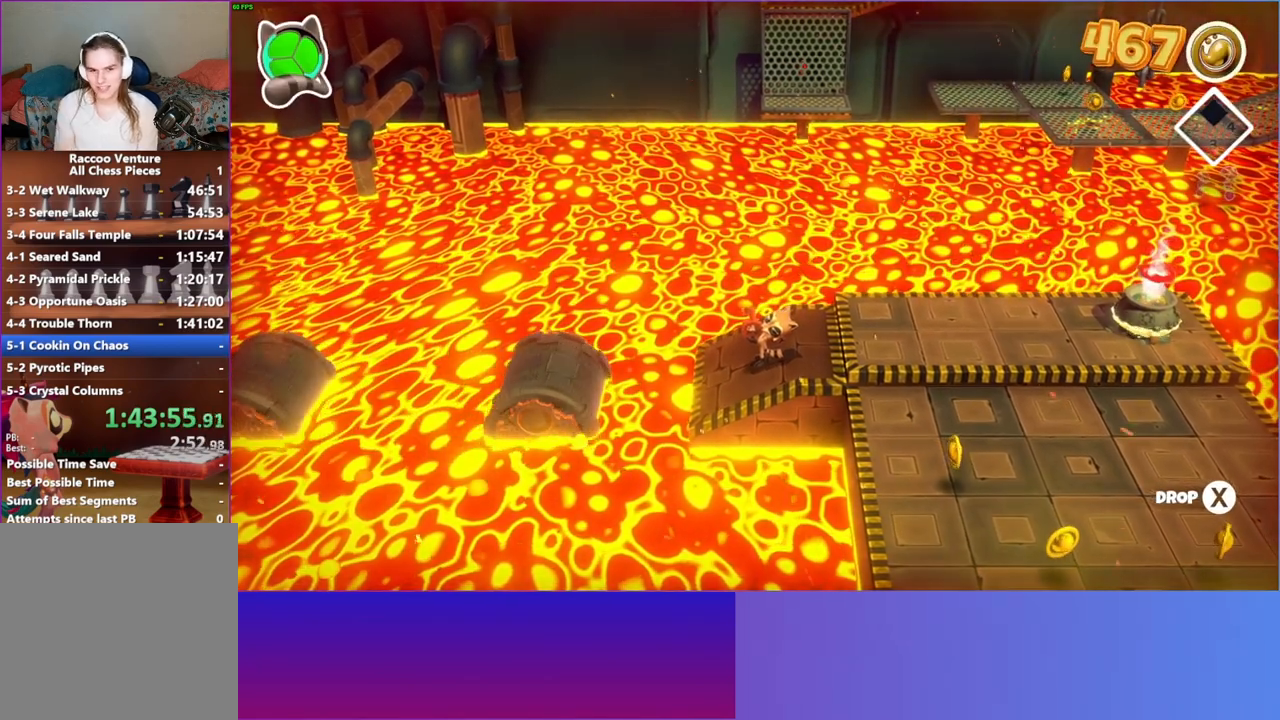
{"buttons": ["DPAD_LEFT"], "left_stick": "center", "right_stick": "center", "events": [[200, "DPAD_LEFT", "down"]]}
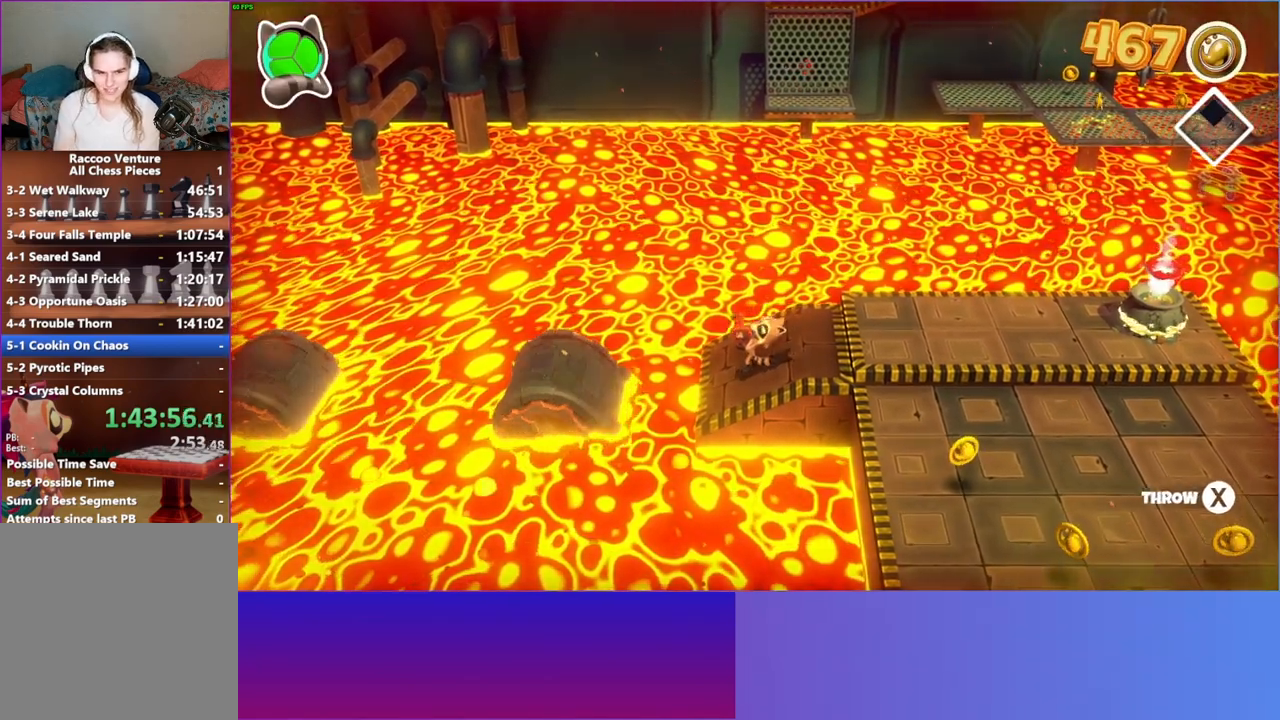
{"buttons": ["DPAD_LEFT"], "left_stick": "center", "right_stick": "center", "events": []}
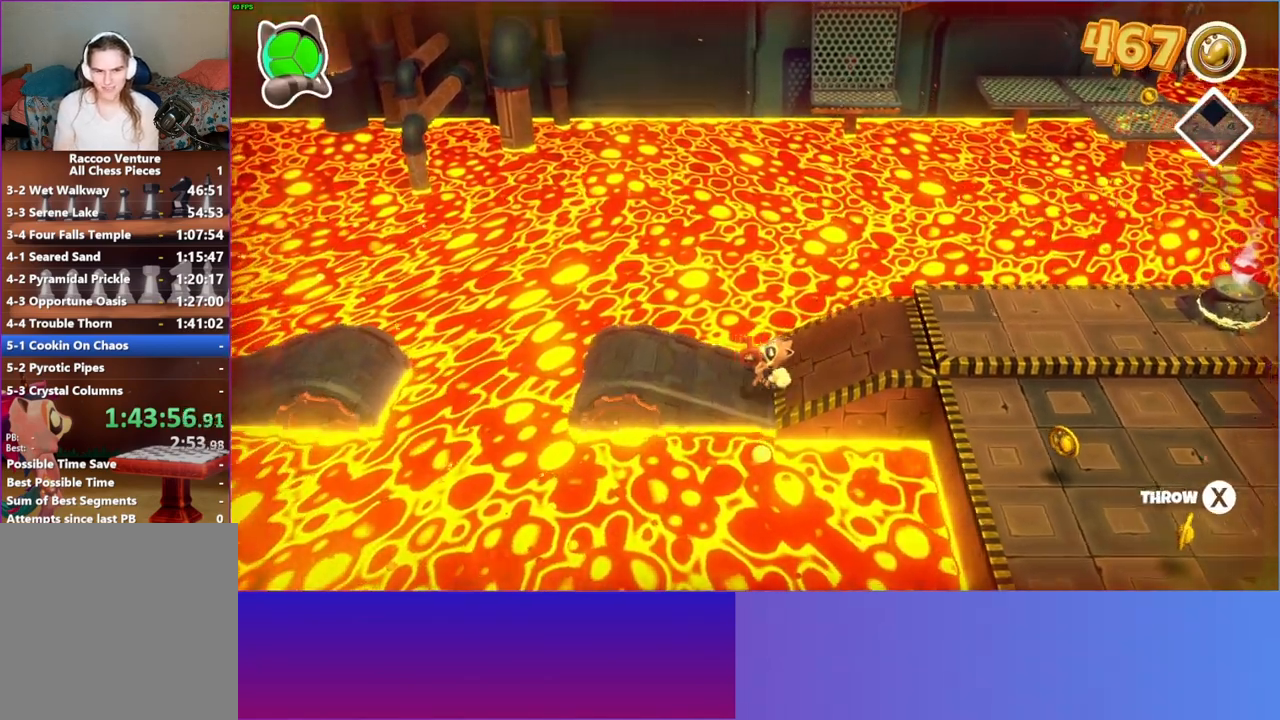
{"buttons": ["DPAD_LEFT"], "left_stick": "center", "right_stick": "center", "events": []}
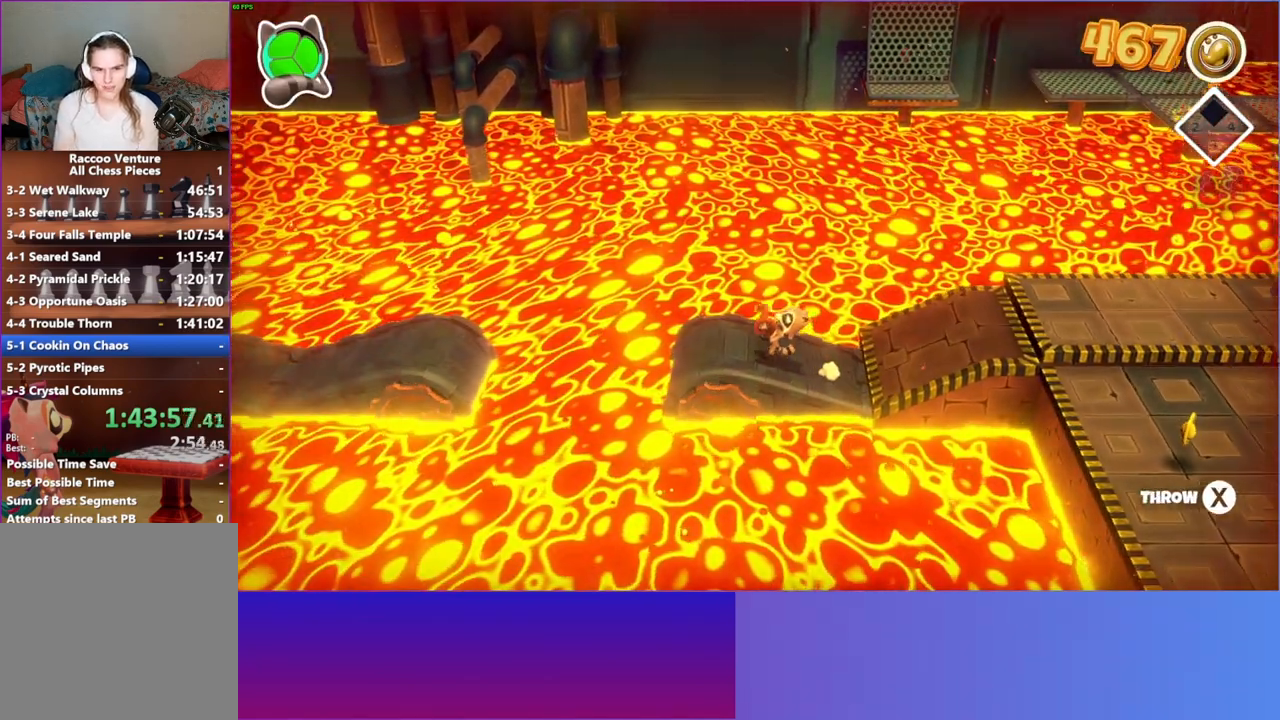
{"buttons": ["DPAD_LEFT"], "left_stick": "center", "right_stick": "center", "events": [[83, "DPAD_LEFT", "up"], [500, "DPAD_LEFT", "down"]]}
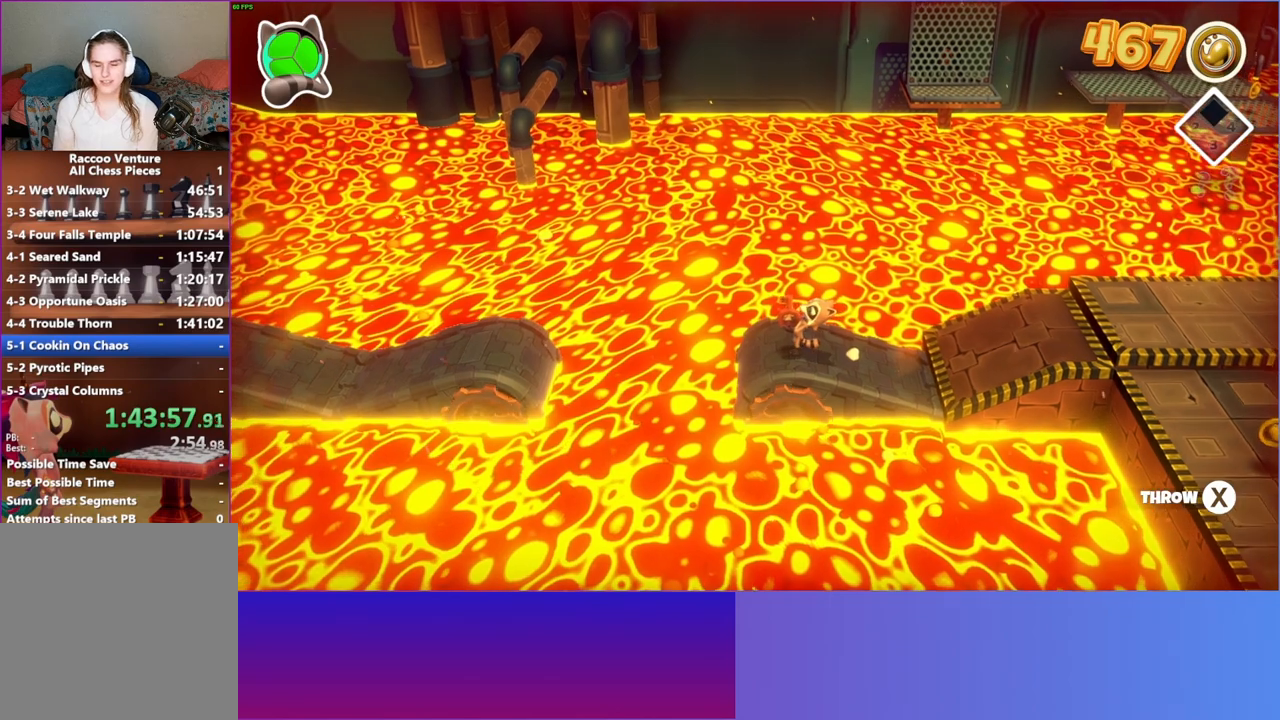
{"buttons": [], "left_stick": "center", "right_stick": "center", "events": [[100, "DPAD_LEFT", "up"]]}
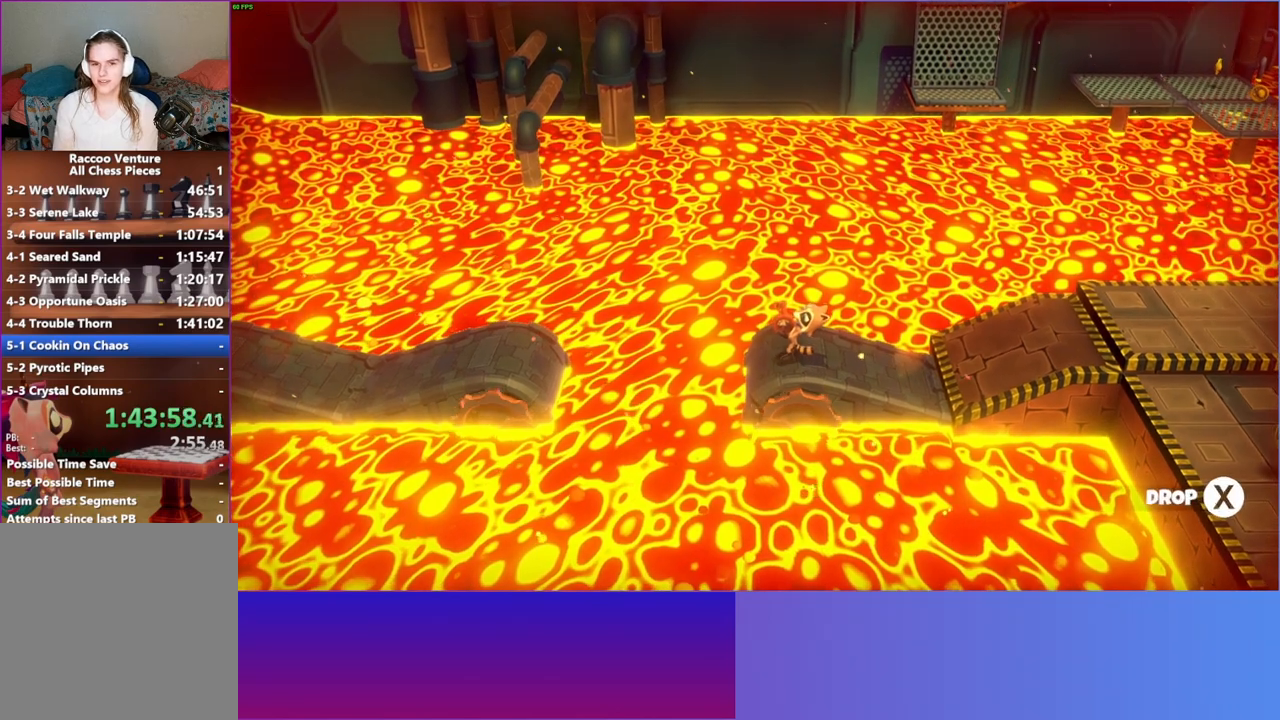
{"buttons": [], "left_stick": "center", "right_stick": "center", "events": [[333, "DPAD_UP", "down"], [483, "DPAD_UP", "up"]]}
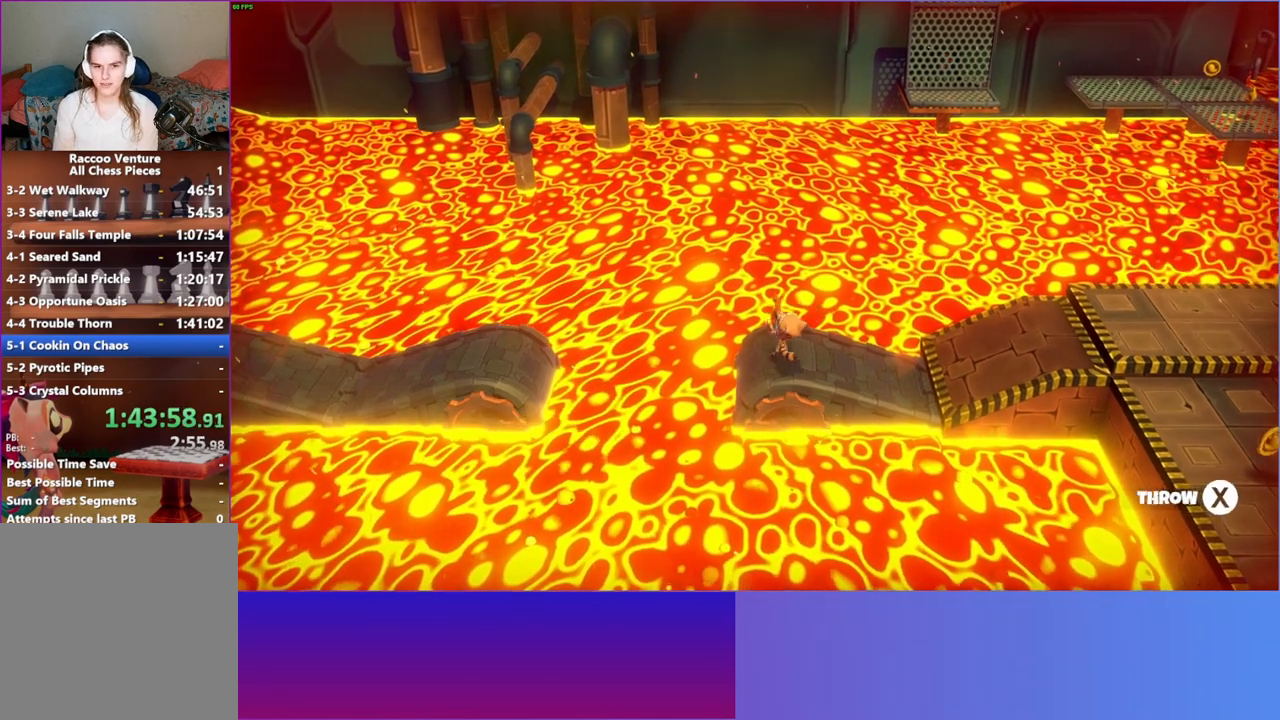
{"buttons": [], "left_stick": "center", "right_stick": "center", "events": [[133, "DPAD_LEFT", "down"], [250, "DPAD_LEFT", "up"]]}
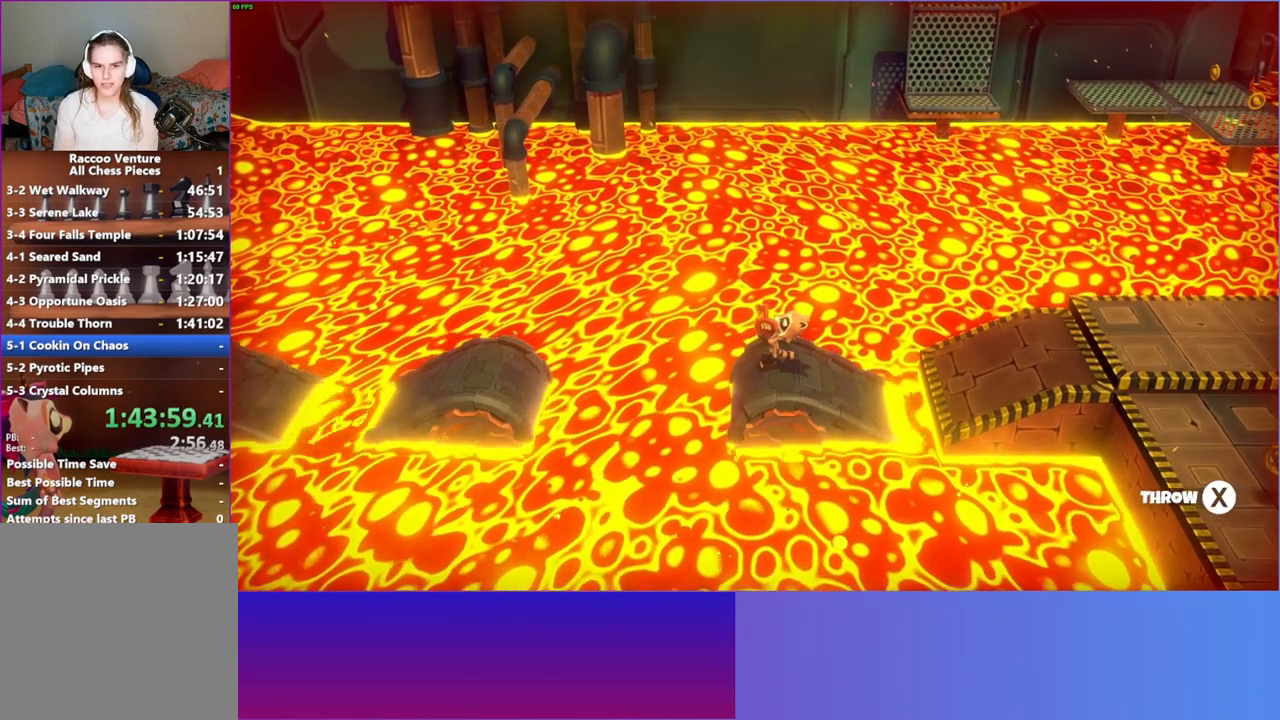
{"buttons": ["DPAD_LEFT"], "left_stick": "center", "right_stick": "center", "events": [[67, "DPAD_LEFT", "down"]]}
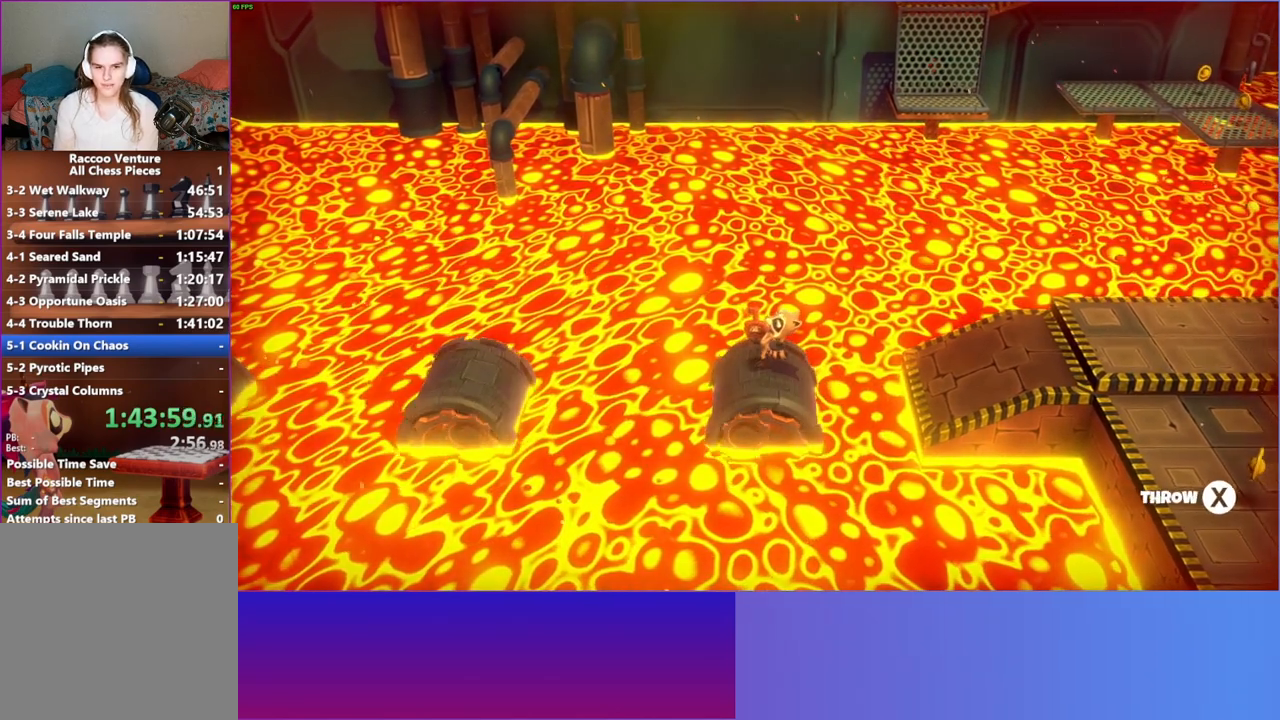
{"buttons": ["DPAD_LEFT"], "left_stick": "center", "right_stick": "center", "events": []}
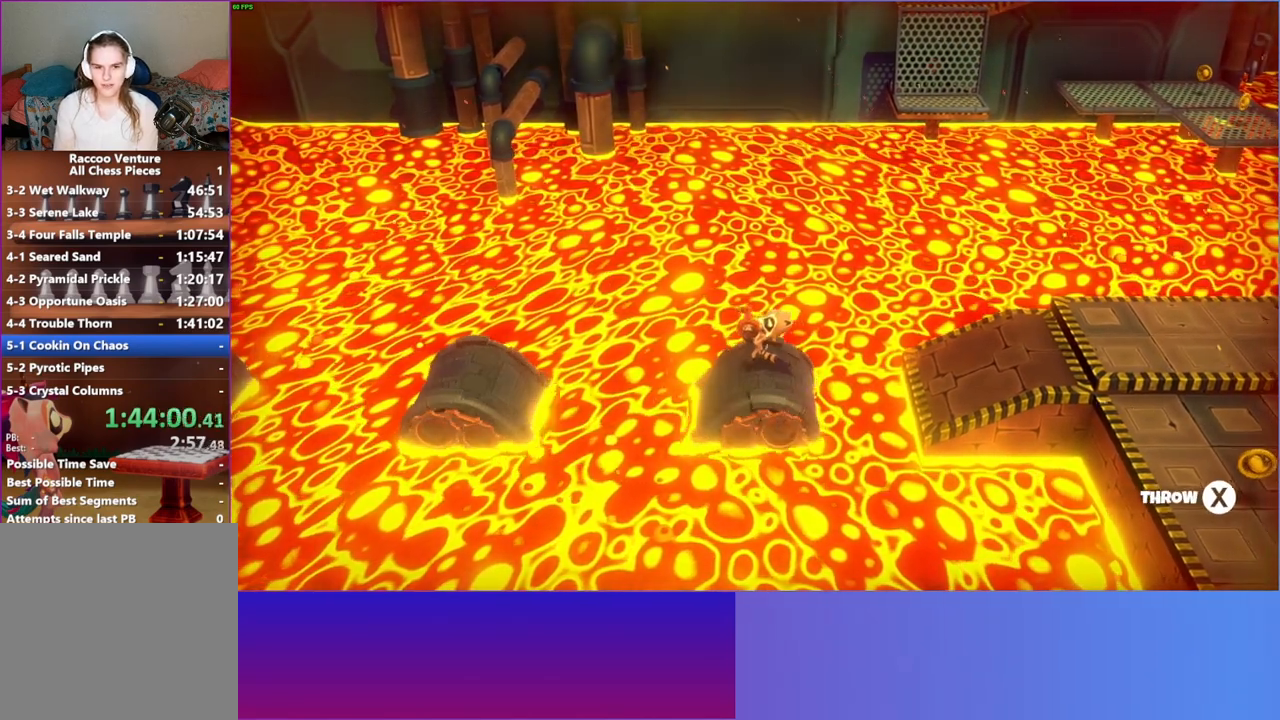
{"buttons": ["DPAD_LEFT"], "left_stick": "center", "right_stick": "center", "events": []}
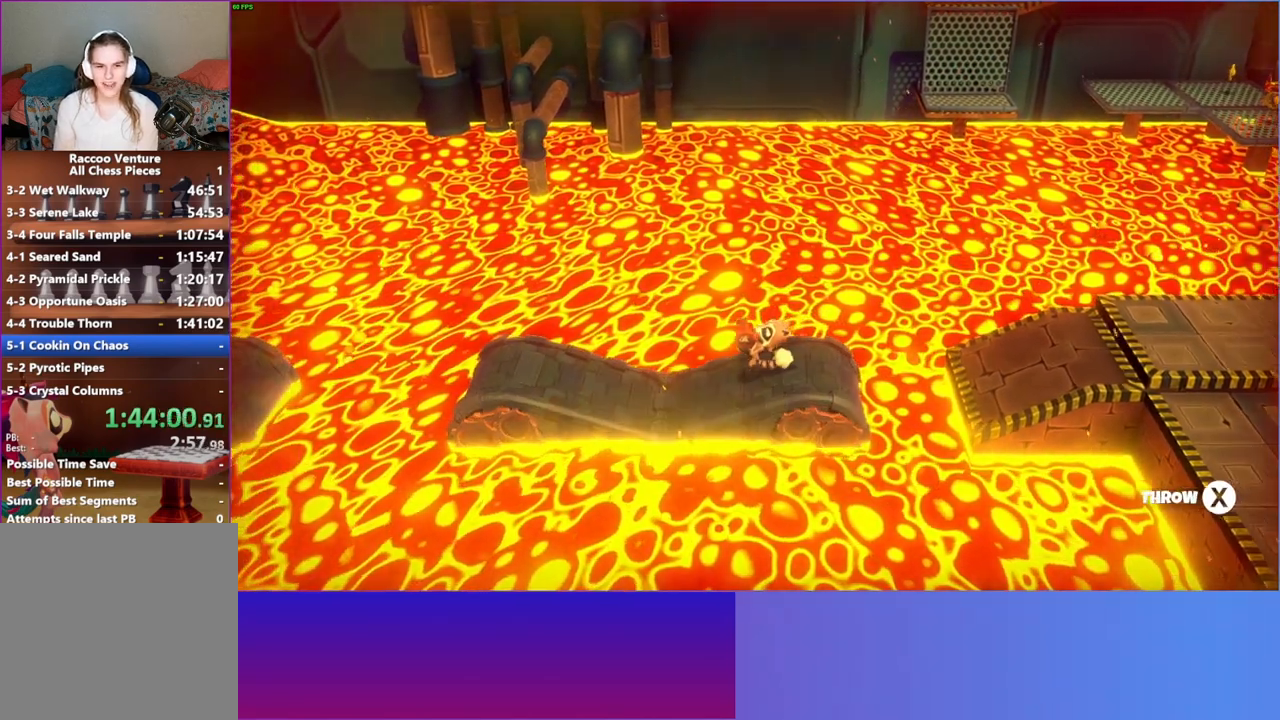
{"buttons": ["DPAD_LEFT"], "left_stick": "center", "right_stick": "center", "events": [[183, "DPAD_DOWN", "down"], [333, "DPAD_DOWN", "up"]]}
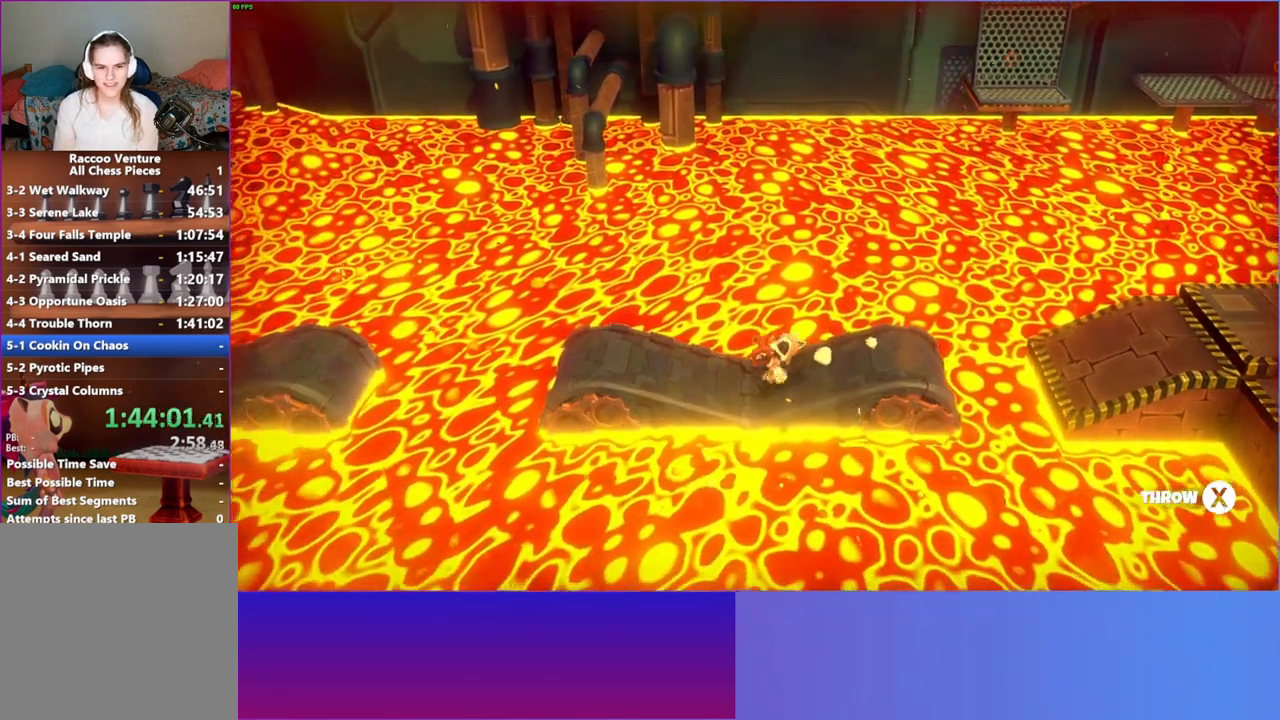
{"buttons": ["DPAD_LEFT"], "left_stick": "center", "right_stick": "center", "events": []}
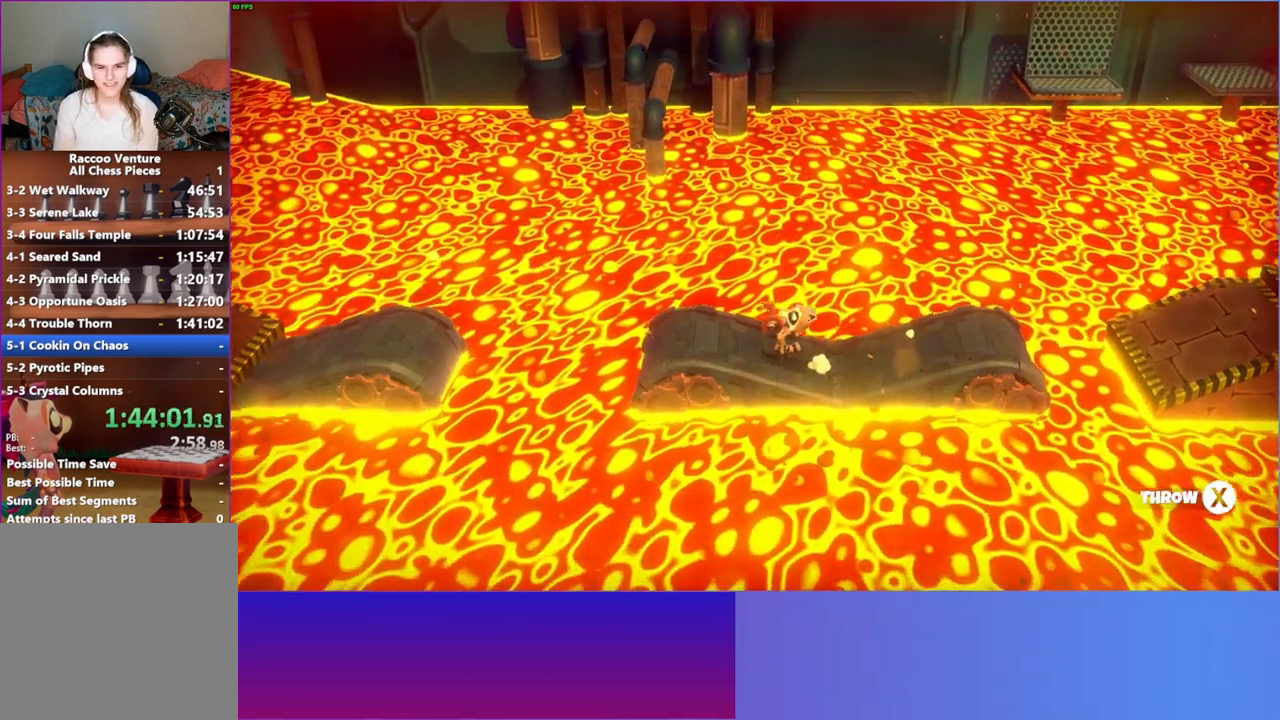
{"buttons": [], "left_stick": "center", "right_stick": "center", "events": [[317, "DPAD_LEFT", "up"]]}
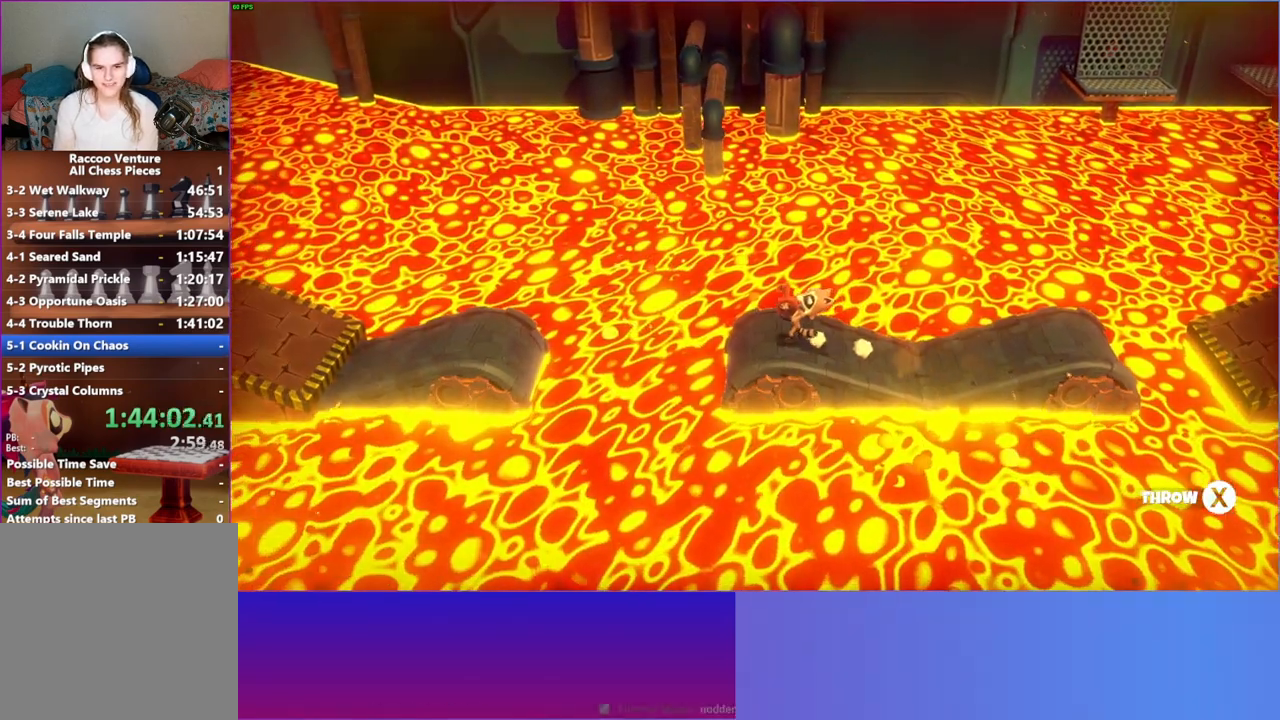
{"buttons": [], "left_stick": "center", "right_stick": "center", "events": [[233, "DPAD_LEFT", "down"], [400, "DPAD_LEFT", "up"]]}